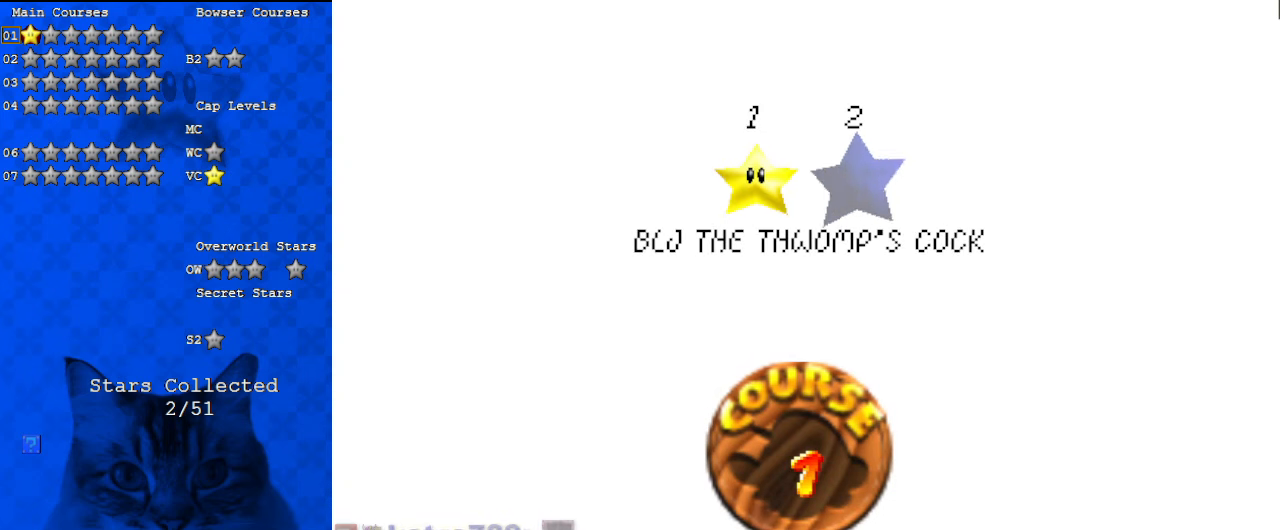
Gameplay with keyboard; each line is a JSON object with the keys held at the frame after it. "events" lists presses ("down") and releases ("up") of "a", "c", "ctrl", "d", "down", "left", "return", "right", "s", "shift", "up", "w", "x" and "y" between this image and that frame as [ms after this image, input, new state], when the widget could be followed in between. No other keys are recorded. Mouse input is not recorded.
{"keys": ["shift"], "events": [[433, "shift", "down"]]}
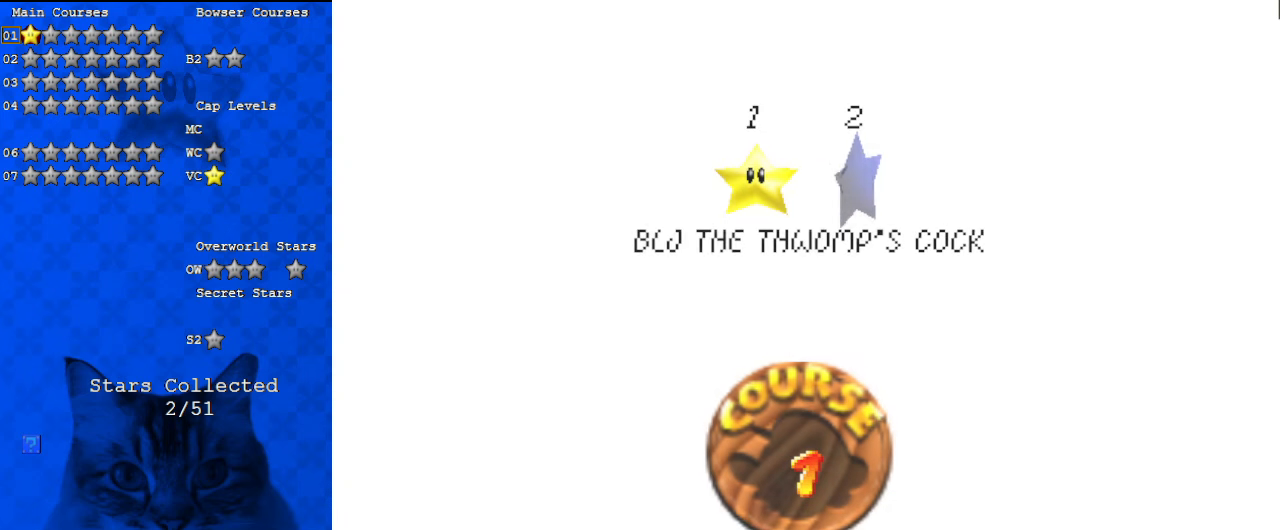
{"keys": [], "events": [[133, "shift", "up"]]}
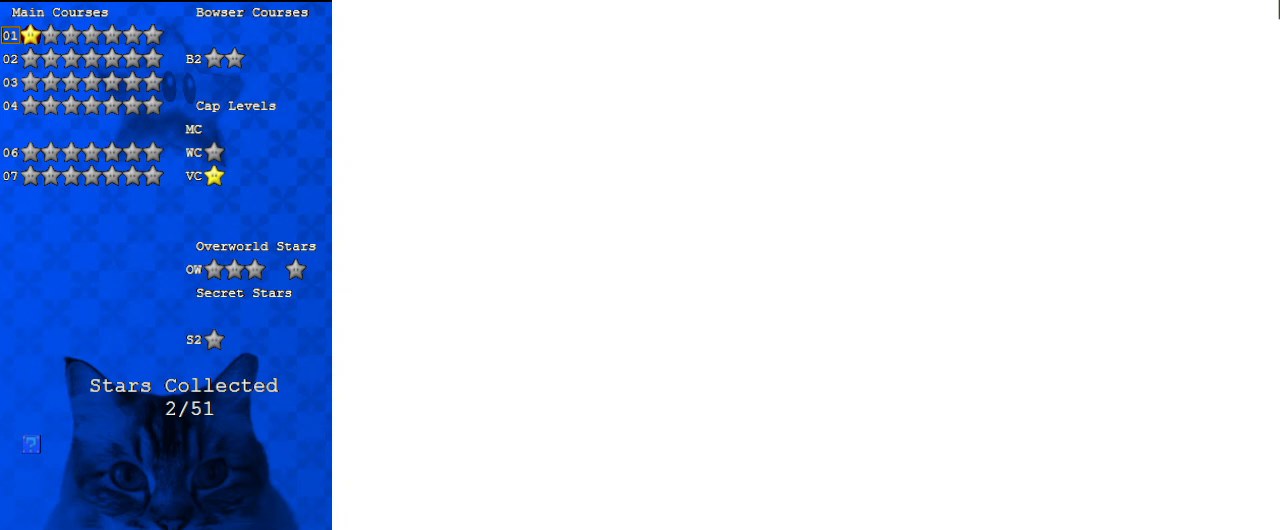
{"keys": [], "events": []}
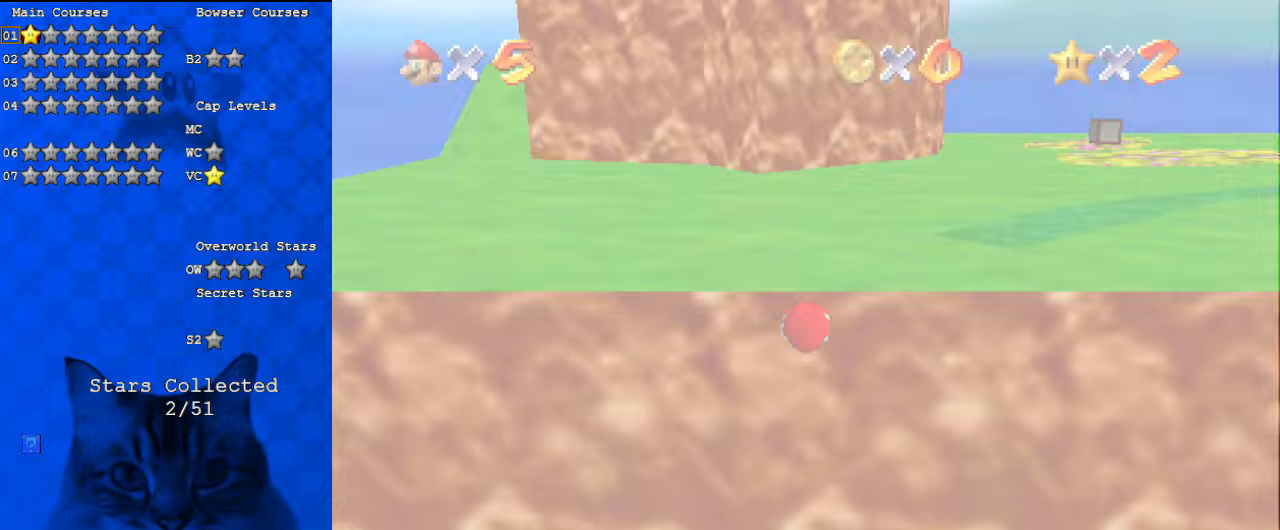
{"keys": [], "events": []}
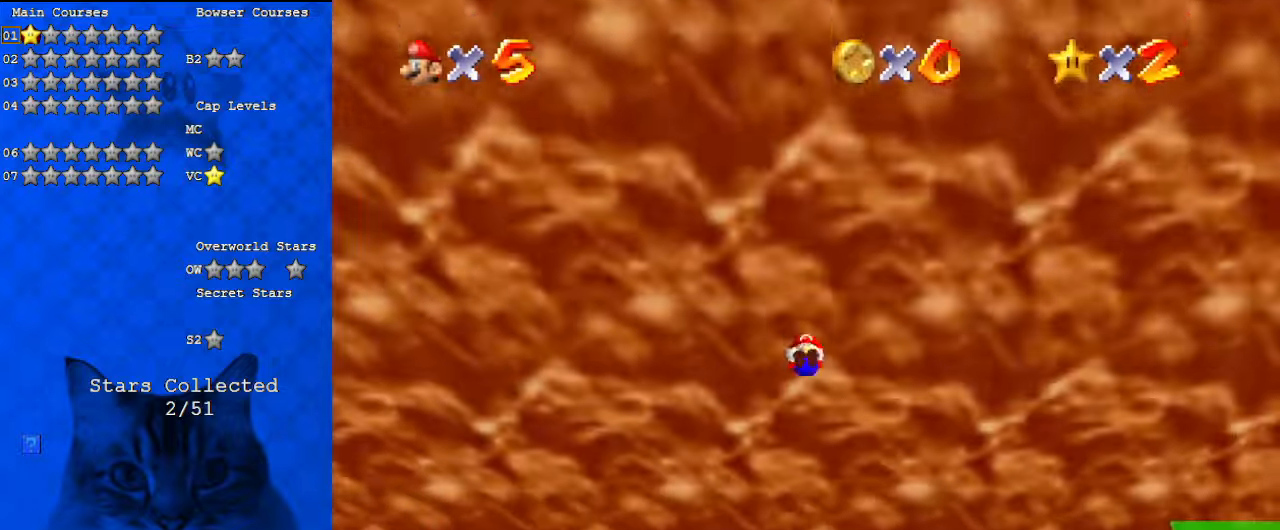
{"keys": [], "events": []}
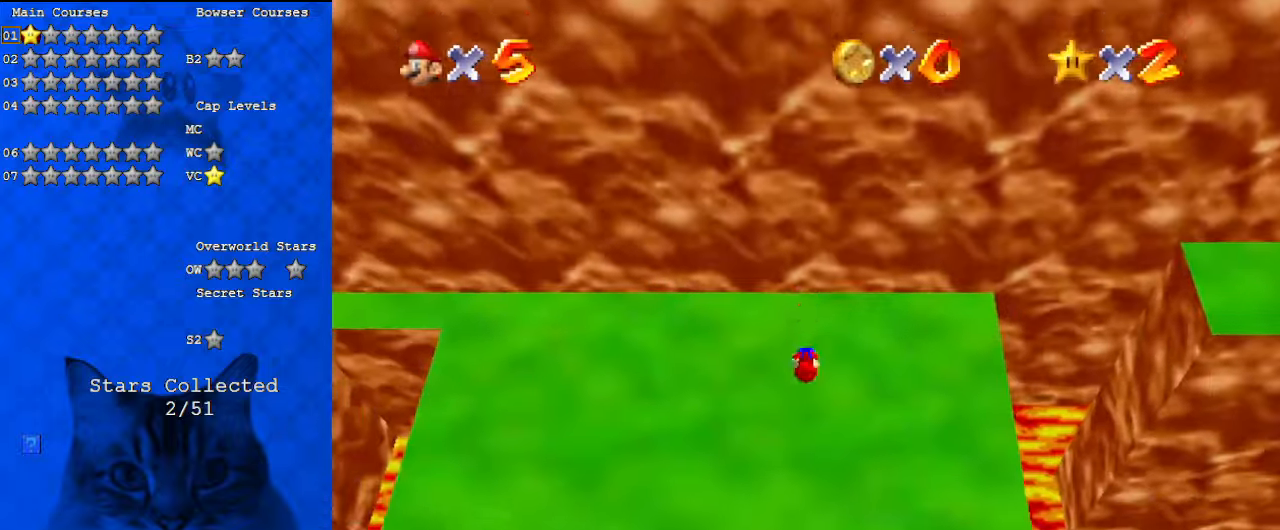
{"keys": ["c"], "events": [[100, "a", "down"], [233, "a", "up"], [467, "c", "down"]]}
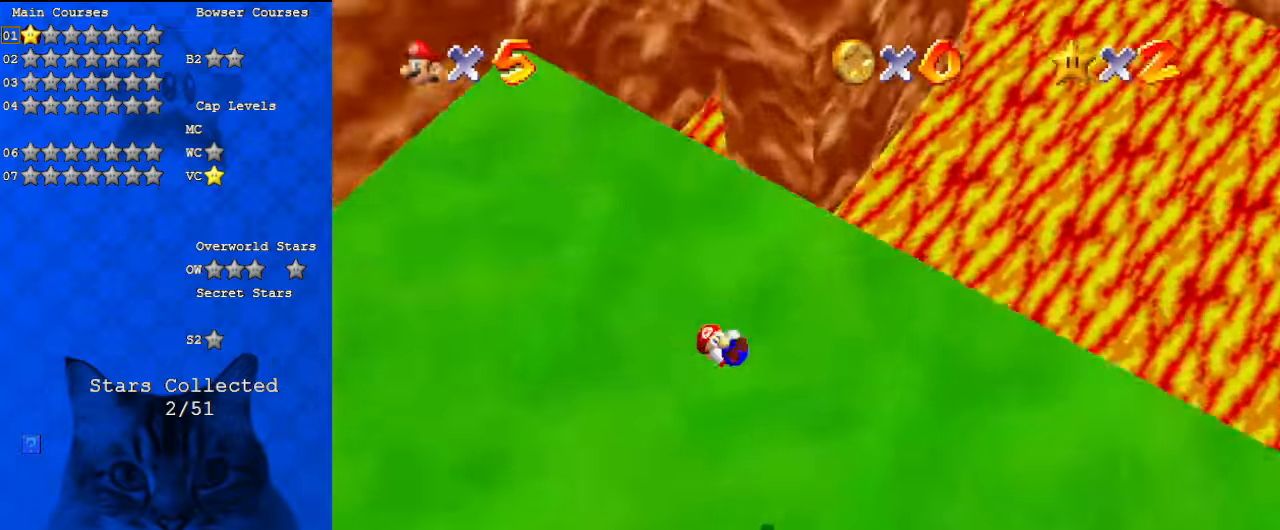
{"keys": [], "events": [[67, "c", "up"], [167, "c", "down"], [300, "c", "up"]]}
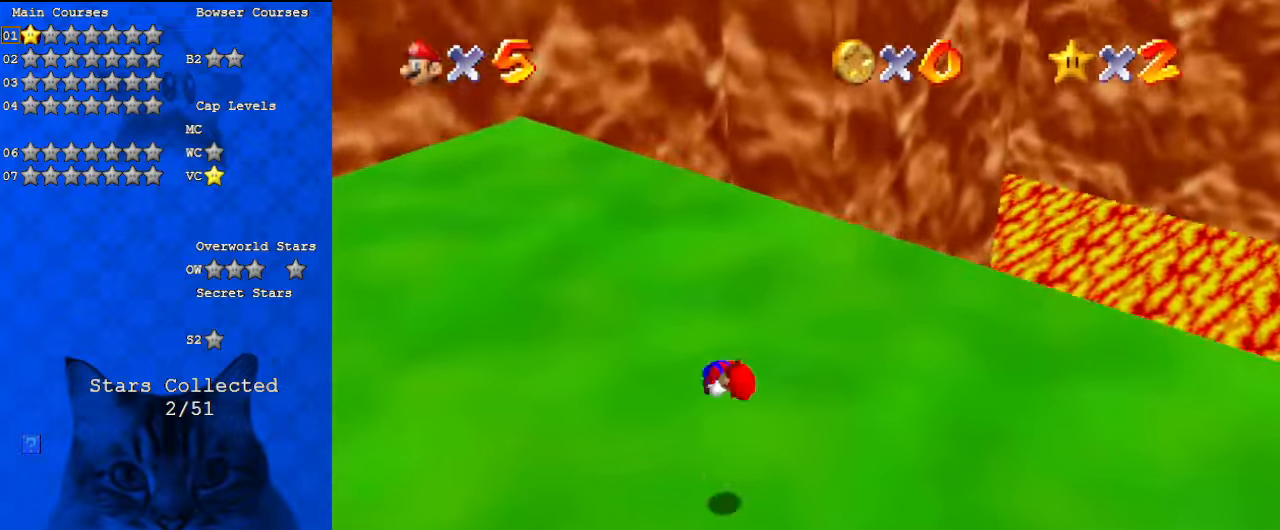
{"keys": [], "events": []}
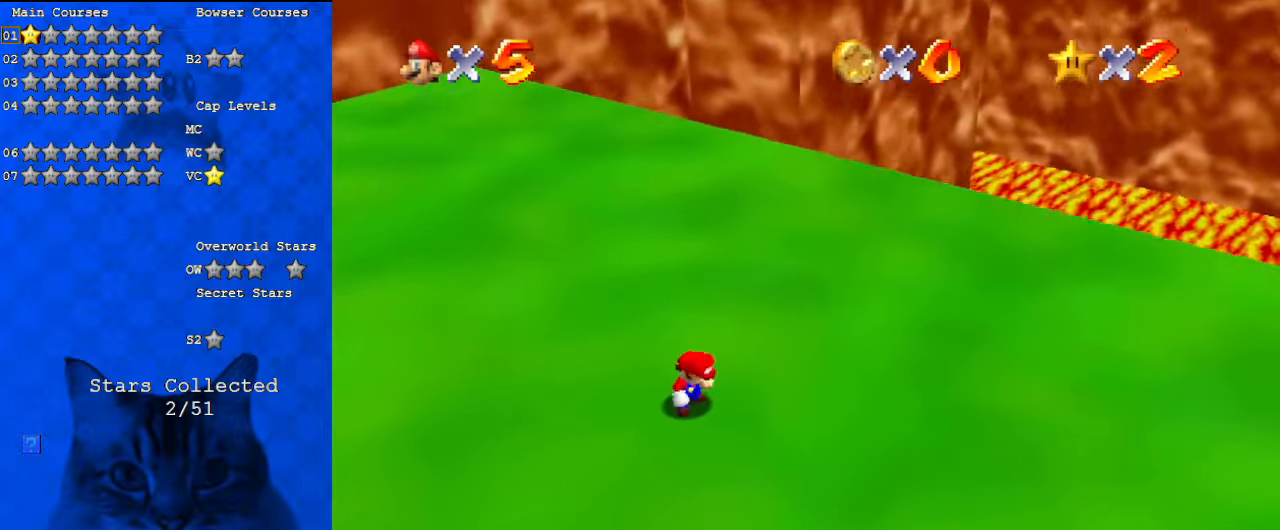
{"keys": [], "events": []}
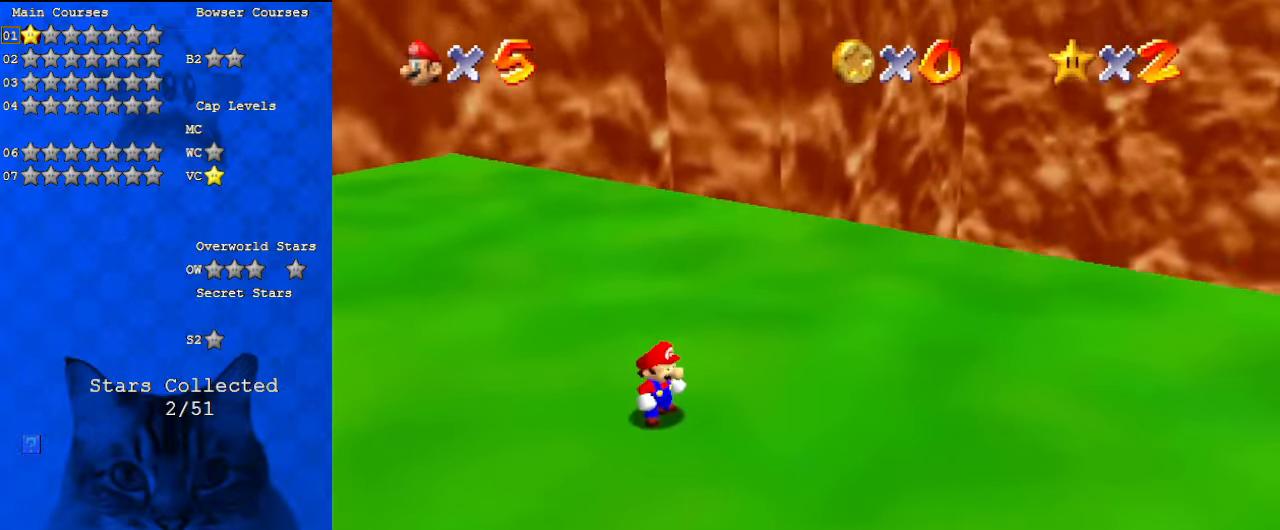
{"keys": [], "events": [[267, "y", "down"], [367, "y", "up"]]}
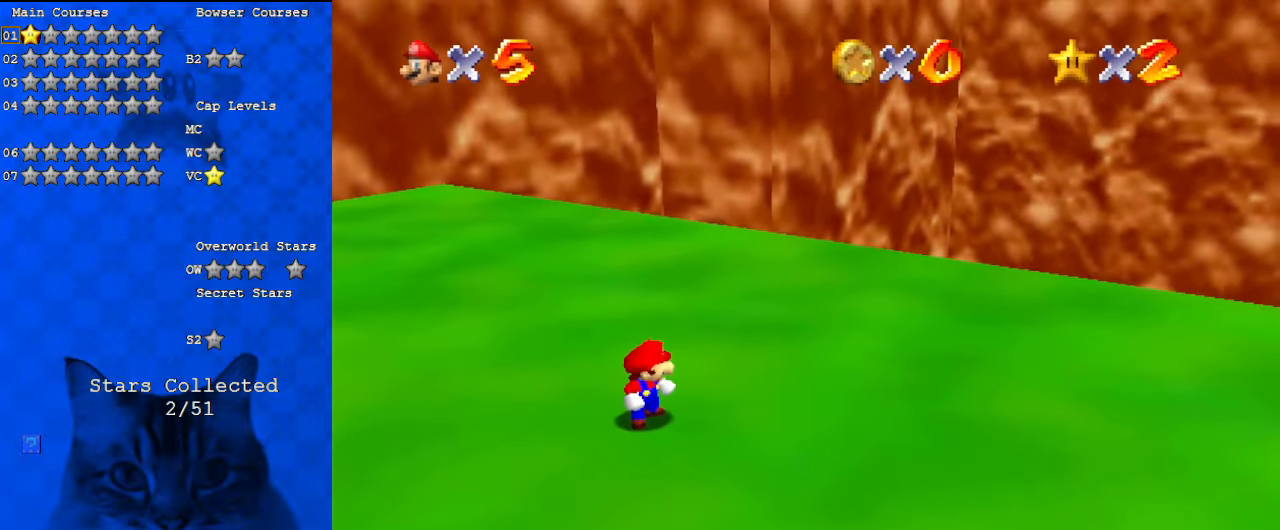
{"keys": [], "events": [[333, "a", "down"], [467, "a", "up"]]}
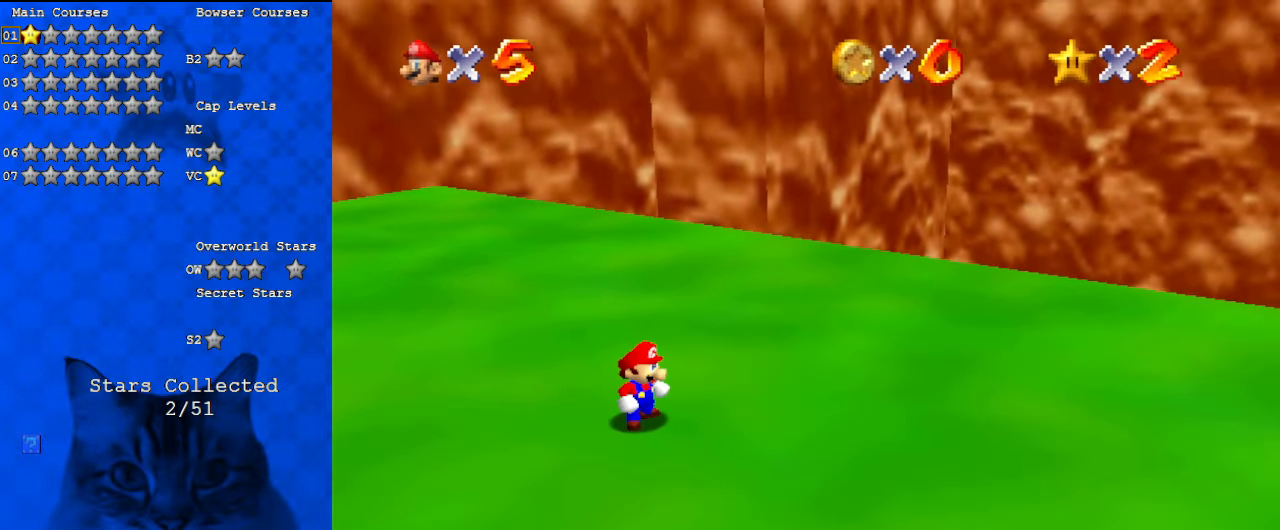
{"keys": [], "events": []}
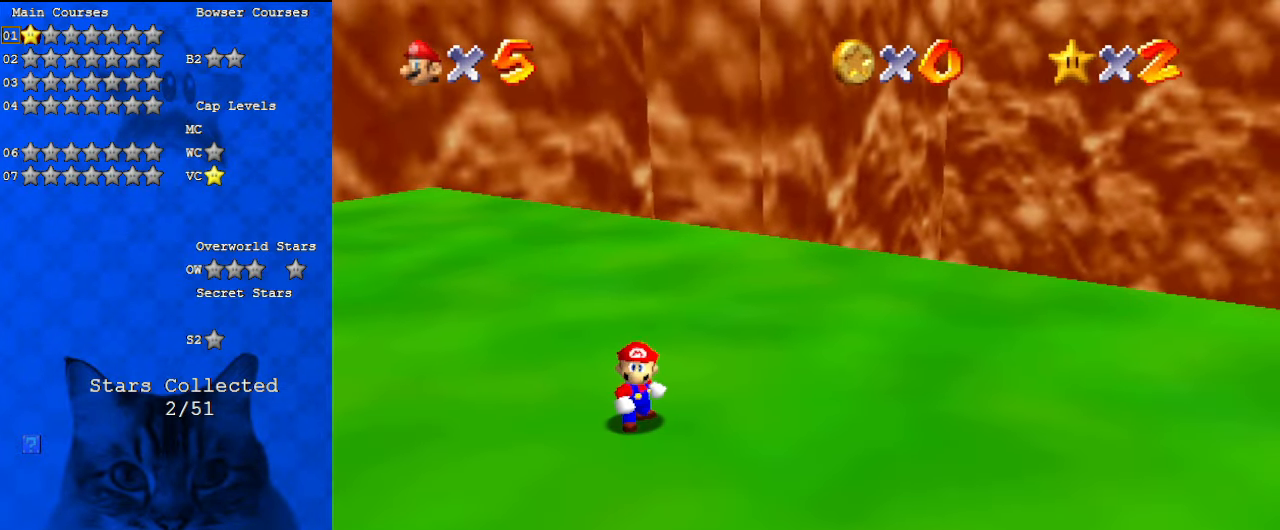
{"keys": [], "events": [[133, "return", "down"], [200, "return", "up"]]}
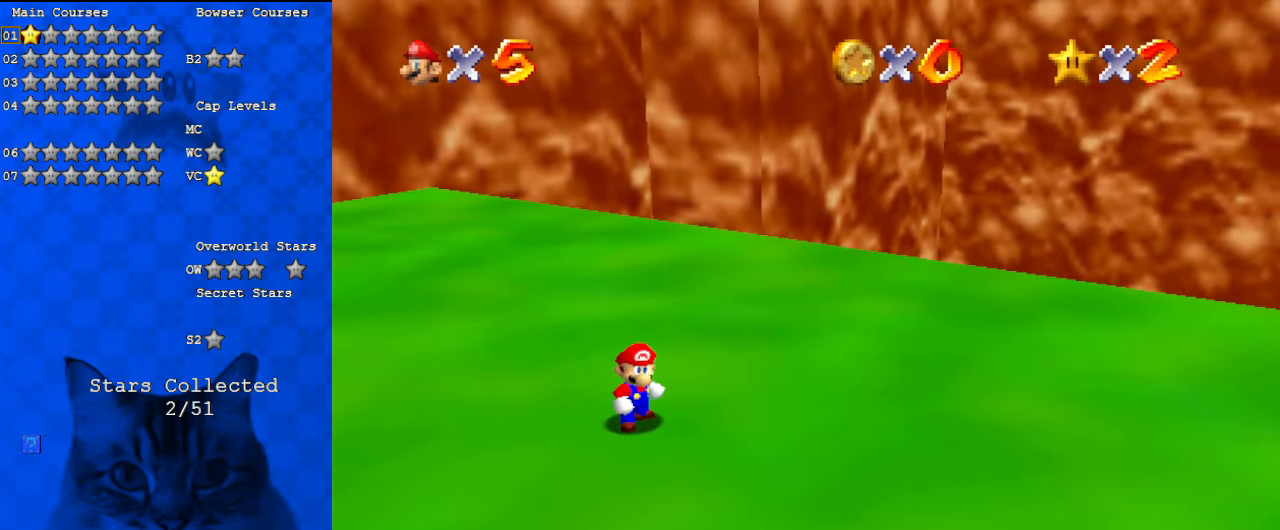
{"keys": ["c", "up"], "events": [[233, "c", "down"], [367, "c", "up"], [367, "up", "down"], [500, "c", "down"]]}
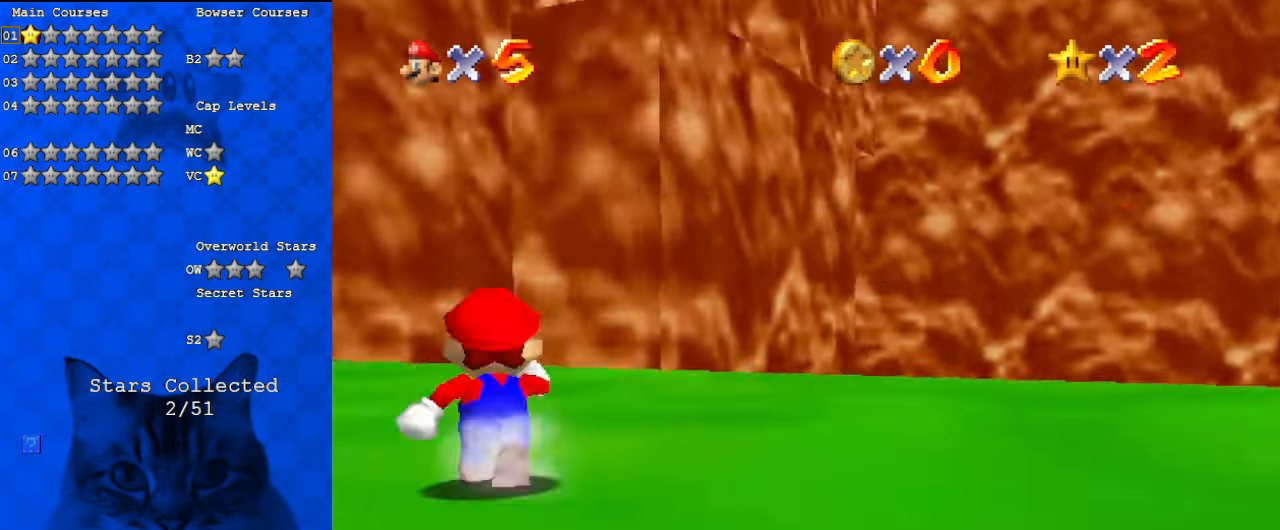
{"keys": ["right"], "events": [[133, "c", "up"], [133, "right", "down"], [233, "up", "up"]]}
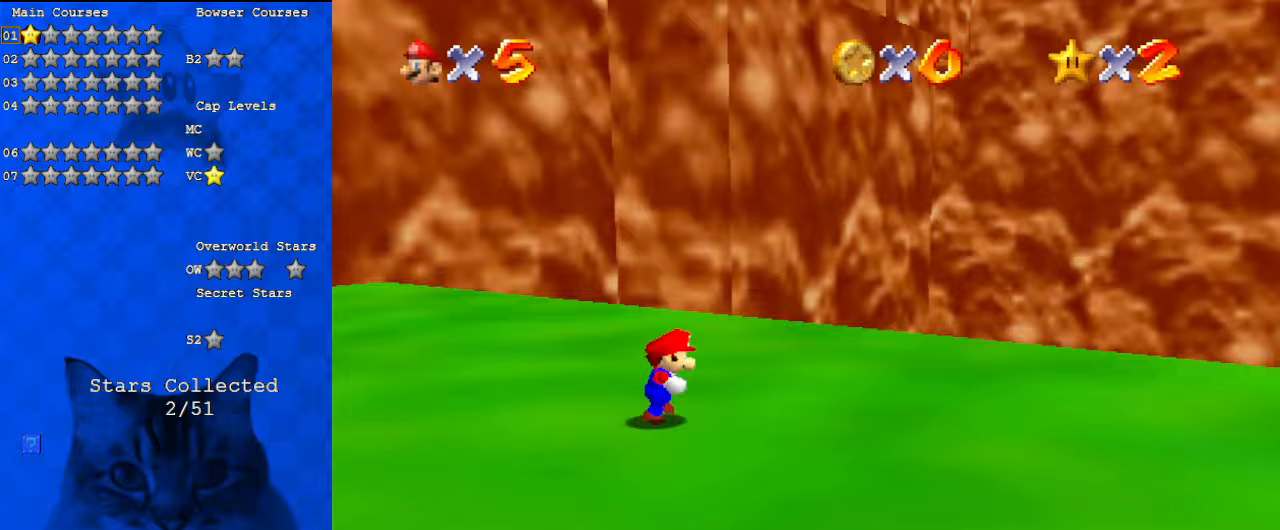
{"keys": ["right"], "events": [[67, "s", "down"], [100, "d", "down"], [233, "d", "up"], [233, "s", "up"]]}
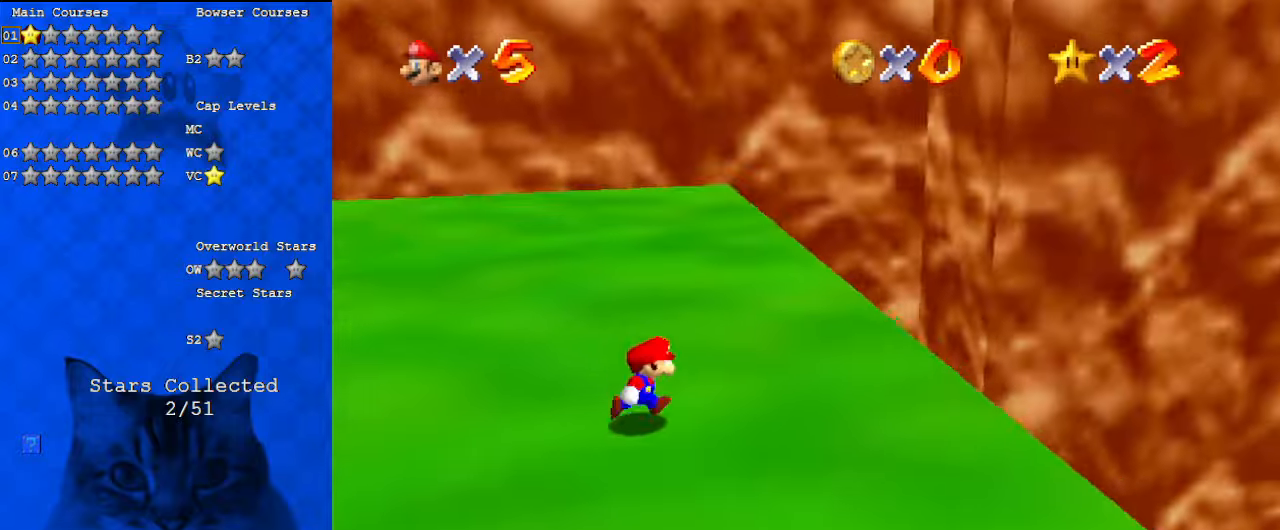
{"keys": ["ctrl", "up"], "events": [[100, "up", "down"], [300, "right", "up"], [400, "ctrl", "down"]]}
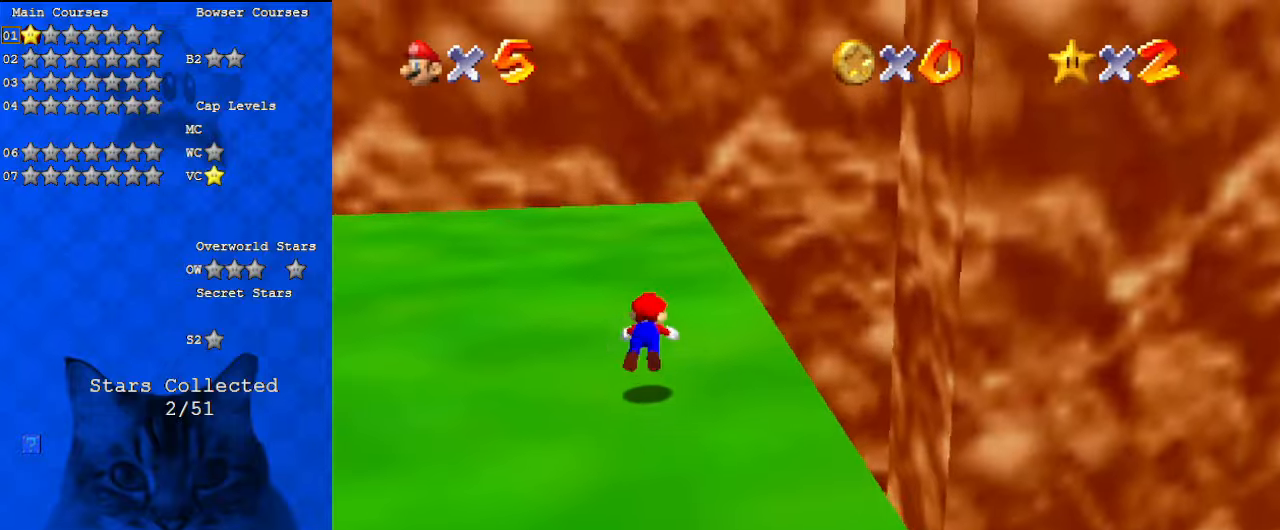
{"keys": ["a", "left", "up"], "events": [[33, "a", "down"], [67, "ctrl", "up"], [133, "left", "down"], [200, "a", "up"], [300, "shift", "down"], [500, "a", "down"], [500, "shift", "up"]]}
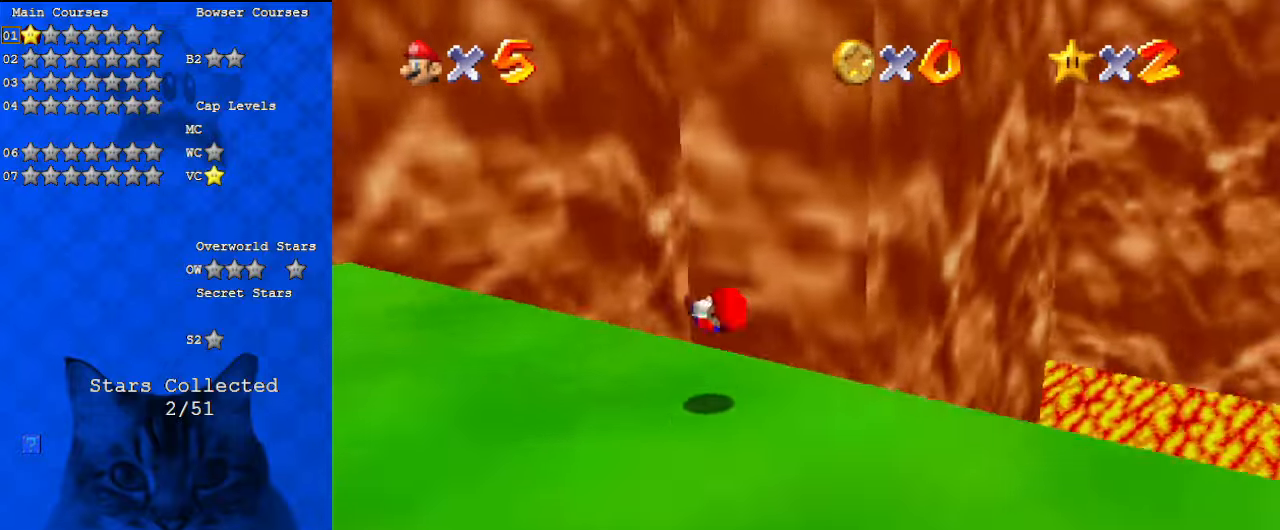
{"keys": ["left", "up"], "events": [[100, "up", "up"], [133, "a", "up"], [400, "up", "down"]]}
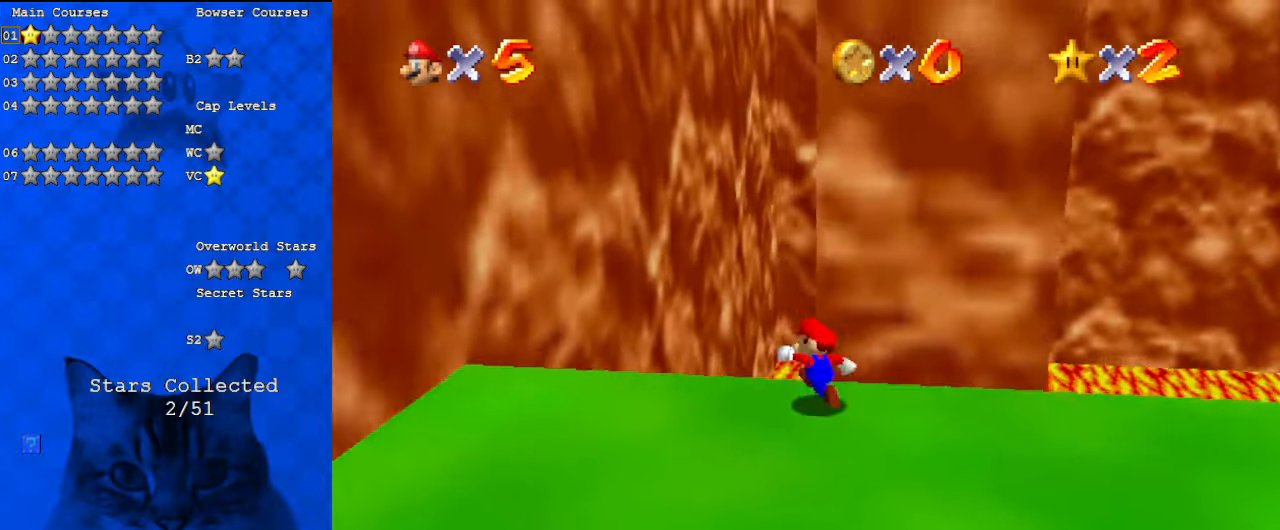
{"keys": ["left", "shift", "up", "y"], "events": [[33, "y", "down"], [100, "shift", "down"], [333, "left", "up"], [500, "left", "down"]]}
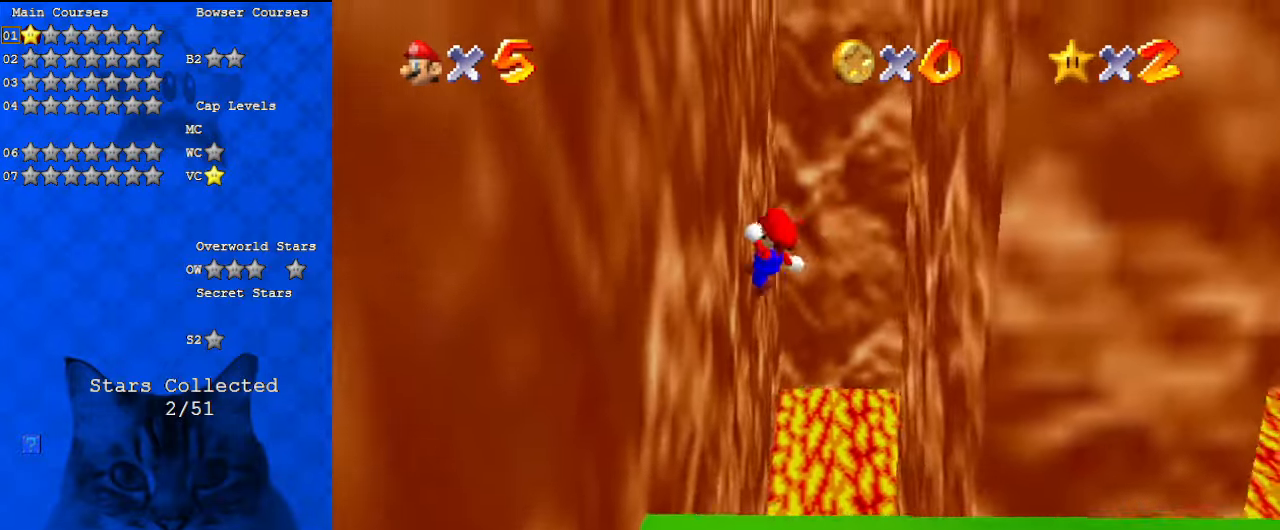
{"keys": ["right", "shift", "up"], "events": [[67, "shift", "up"], [100, "y", "up"], [167, "left", "up"], [167, "right", "down"], [200, "shift", "down"]]}
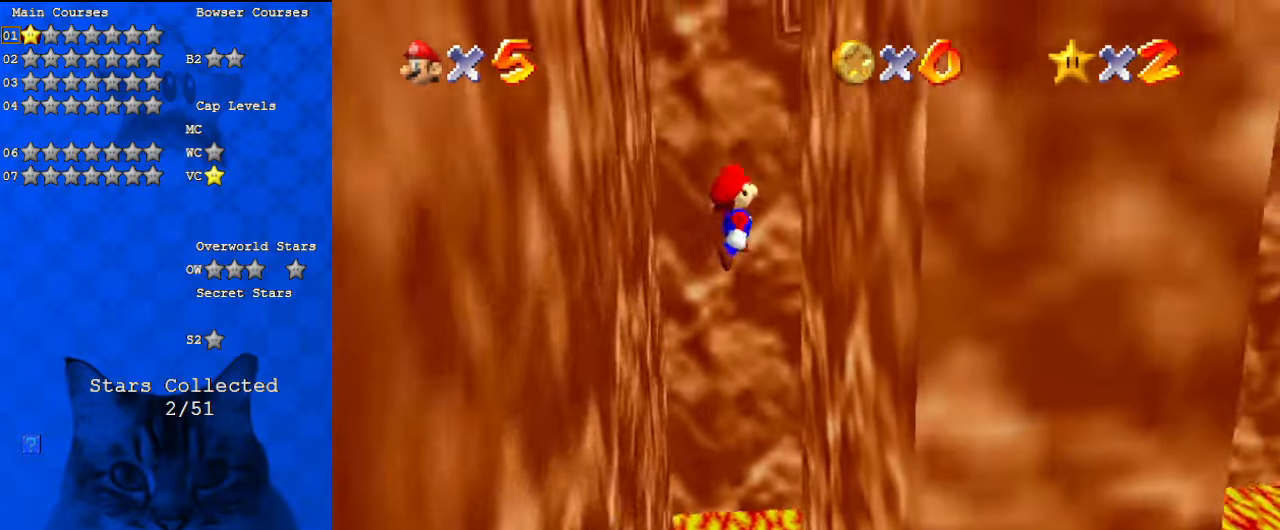
{"keys": ["left", "right", "up"], "events": [[33, "right", "up"], [333, "right", "down"], [400, "shift", "up"], [467, "left", "down"]]}
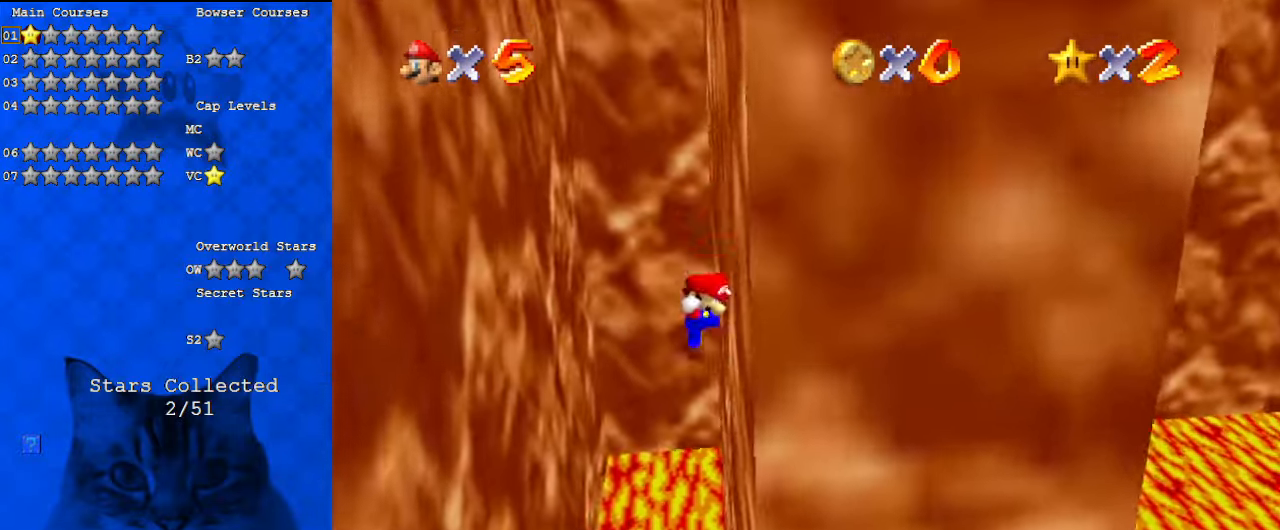
{"keys": ["down", "left", "shift"], "events": [[33, "right", "up"], [33, "shift", "down"], [33, "up", "up"], [433, "down", "down"]]}
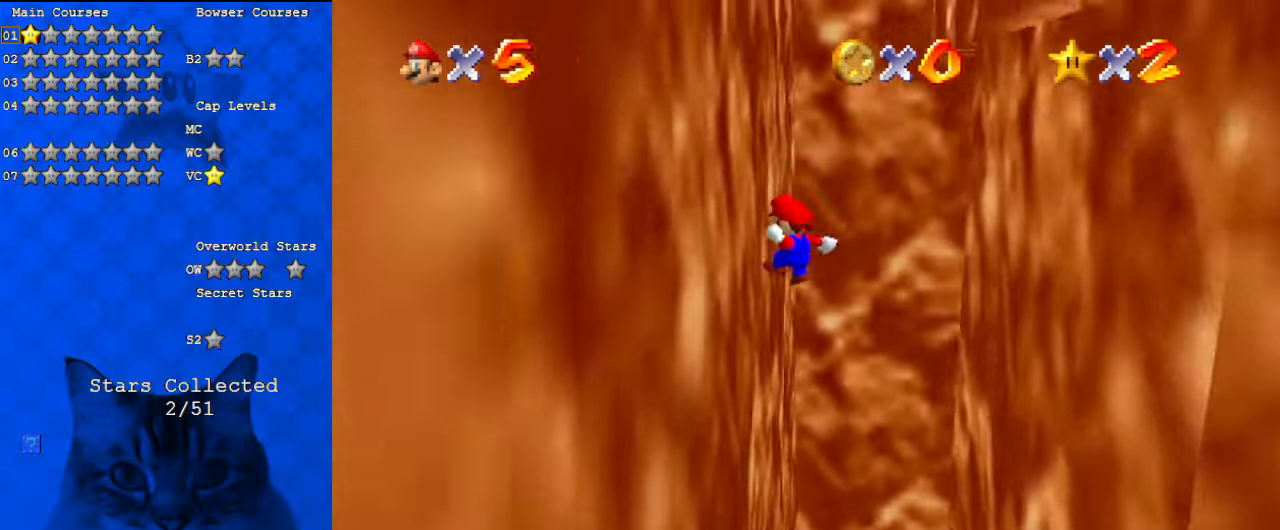
{"keys": ["right", "shift"], "events": [[67, "shift", "up"], [167, "down", "up"], [167, "right", "down"], [233, "left", "up"], [233, "shift", "down"]]}
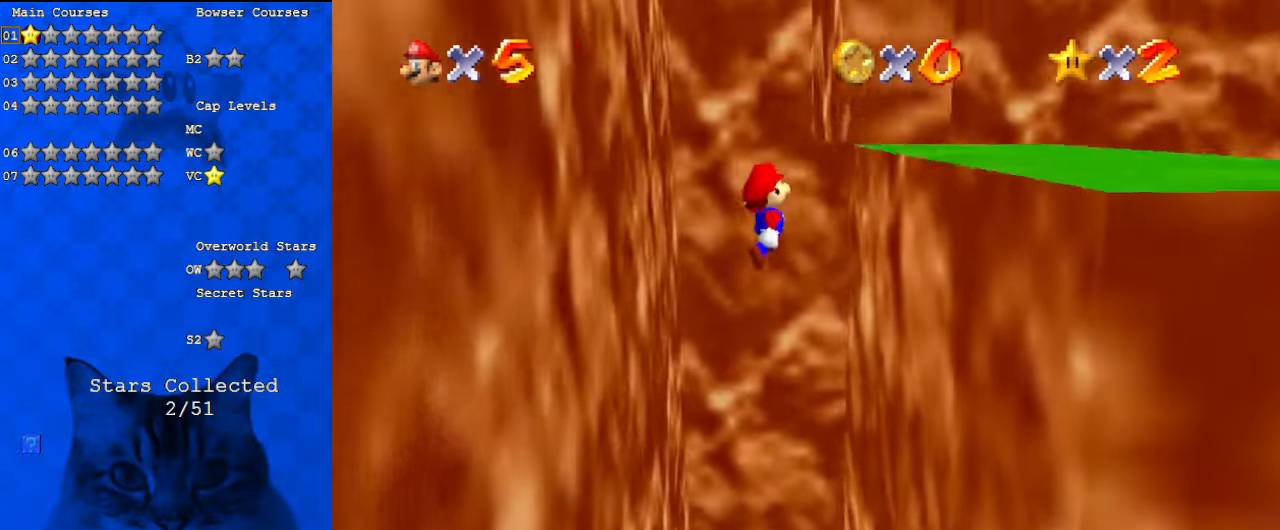
{"keys": ["right", "shift", "up"], "events": [[267, "shift", "up"], [400, "shift", "down"], [467, "up", "down"]]}
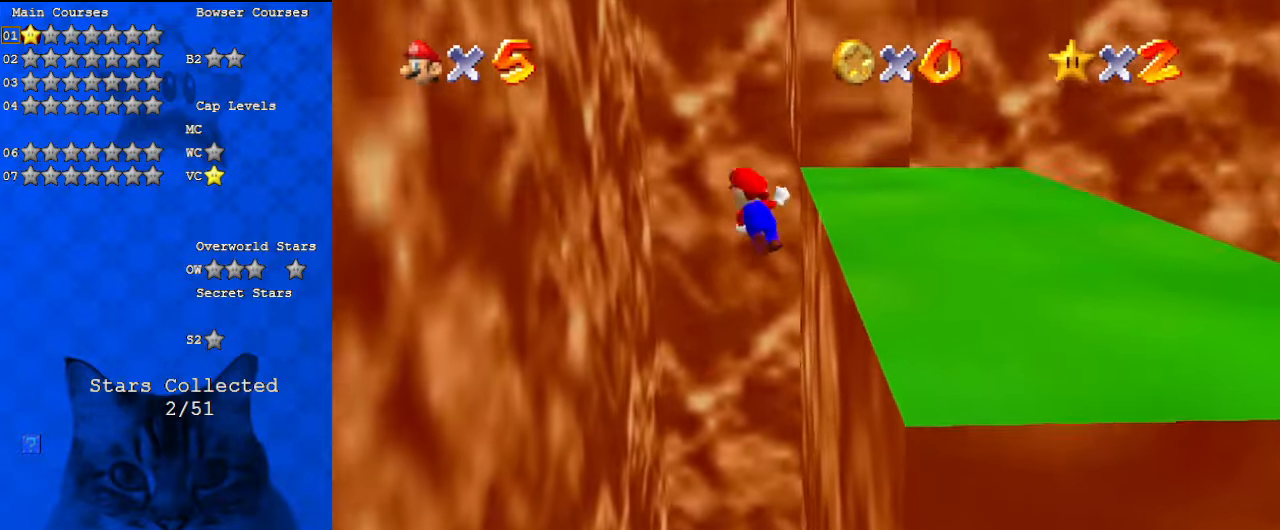
{"keys": ["left", "shift"], "events": [[67, "right", "up"], [100, "left", "down"], [333, "up", "up"]]}
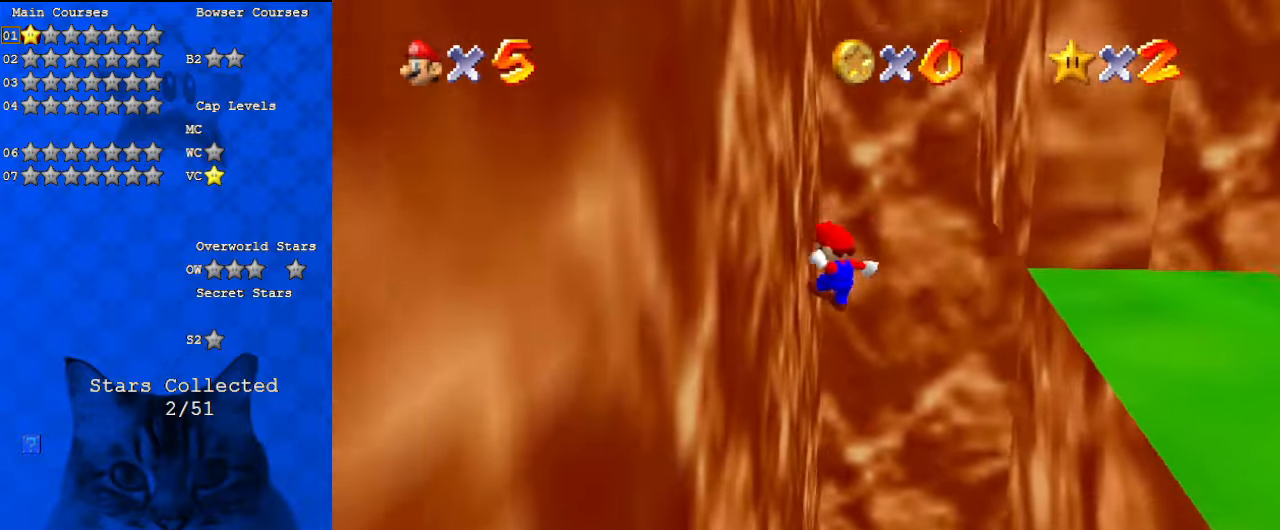
{"keys": ["right", "shift"], "events": [[67, "shift", "up"], [200, "right", "down"], [233, "left", "up"], [233, "shift", "down"]]}
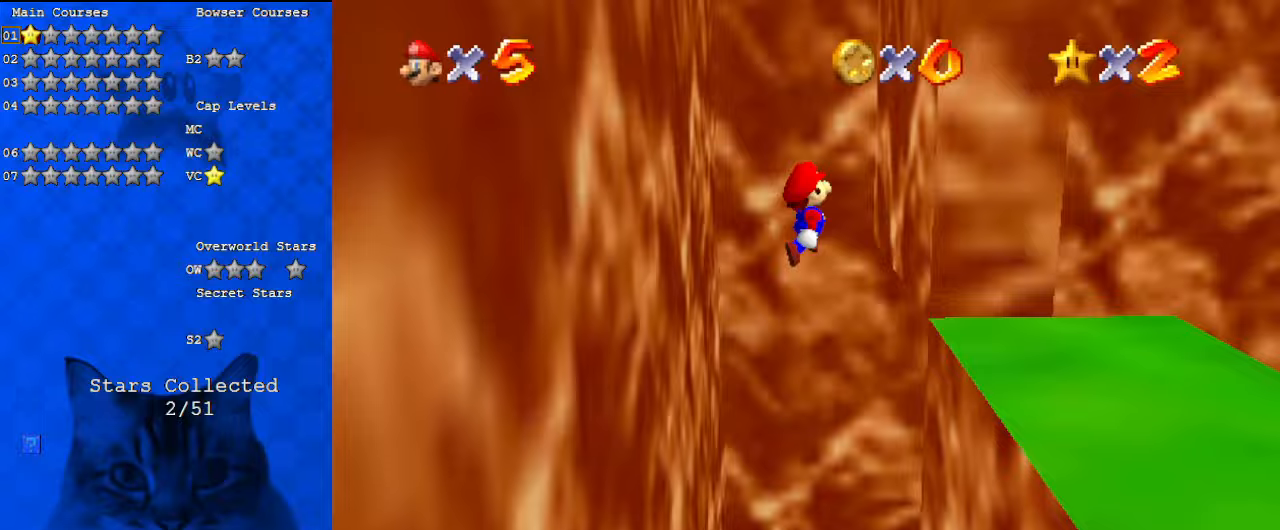
{"keys": ["right"], "events": [[267, "shift", "up"], [367, "d", "down"], [500, "d", "up"]]}
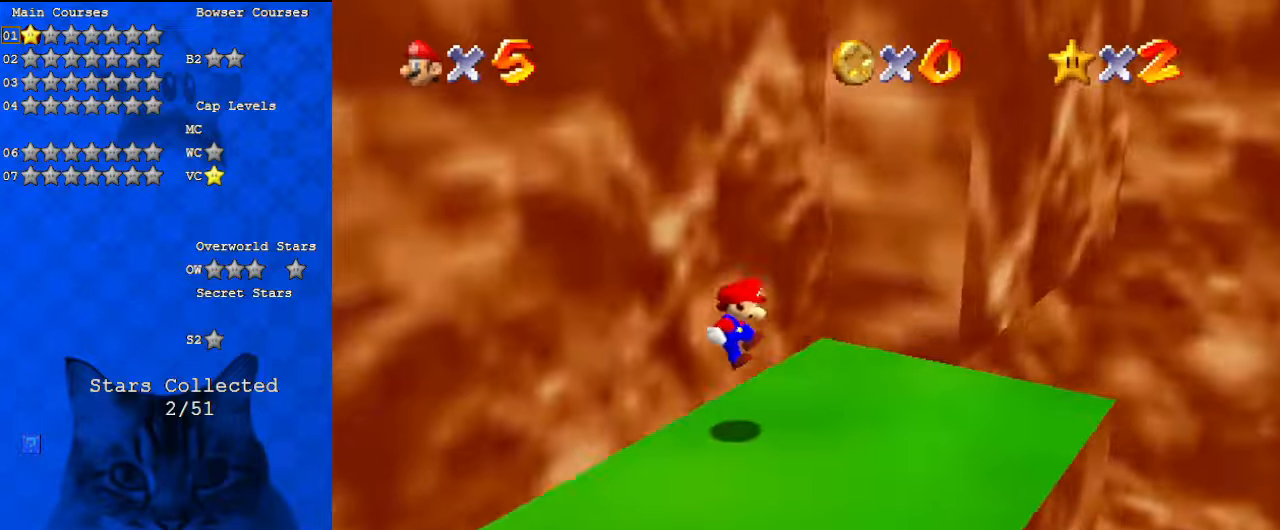
{"keys": ["right", "up"], "events": [[300, "d", "down"], [400, "d", "up"], [467, "up", "down"]]}
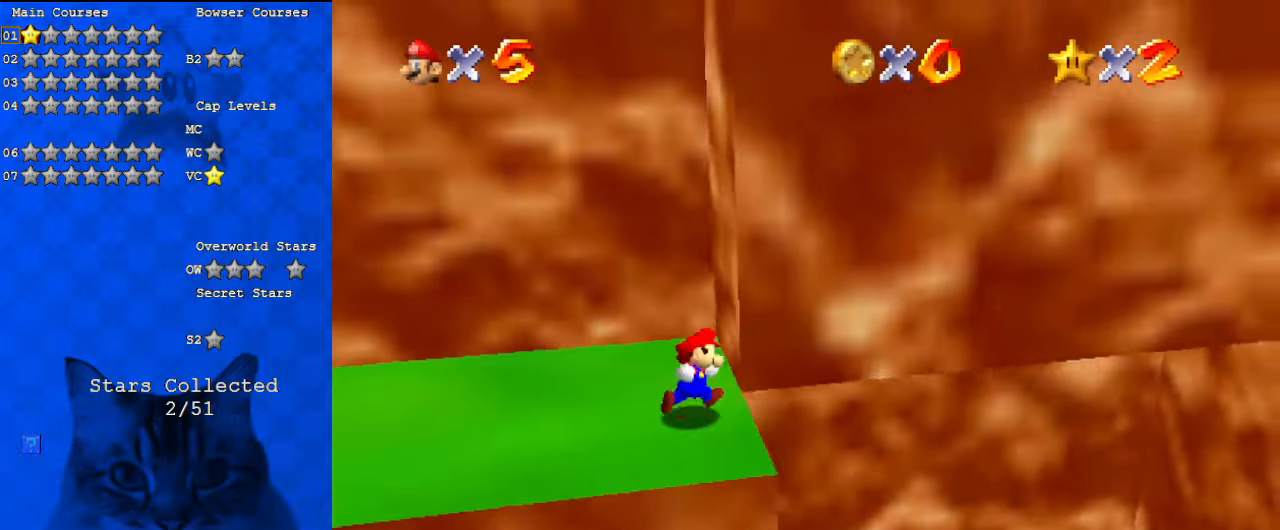
{"keys": ["left", "shift", "up"], "events": [[100, "right", "up"], [367, "shift", "down"], [500, "left", "down"]]}
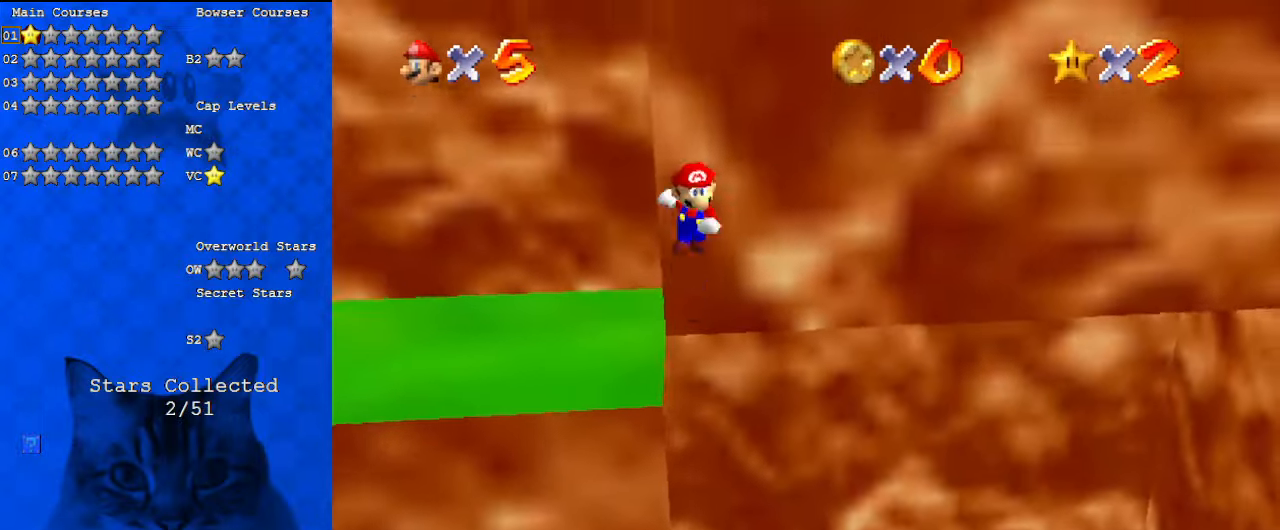
{"keys": ["left", "shift", "up"], "events": [[100, "up", "up"], [133, "shift", "up"], [233, "shift", "down"], [333, "up", "down"]]}